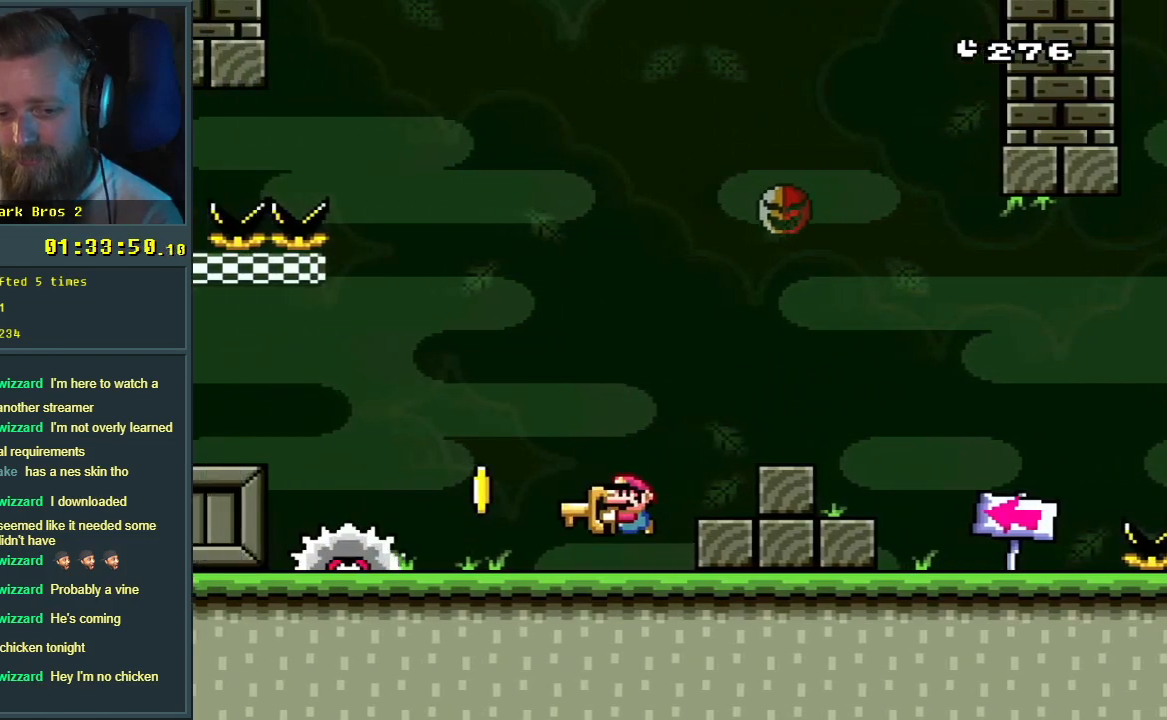
Gameplay with a controller (Nintendo layout); each line is a JSON object with the inputs held at the frame after it. "events" lists button and stick changes between this image and that frame as [ms after this image, input, new state], when the widget could be followed in between. Not read: L3 R3.
{"buttons": ["B", "Y", "DPAD_LEFT"], "events": [[83, "B", "up"], [133, "B", "down"], [283, "DPAD_LEFT", "down"], [350, "B", "up"], [450, "B", "down"]]}
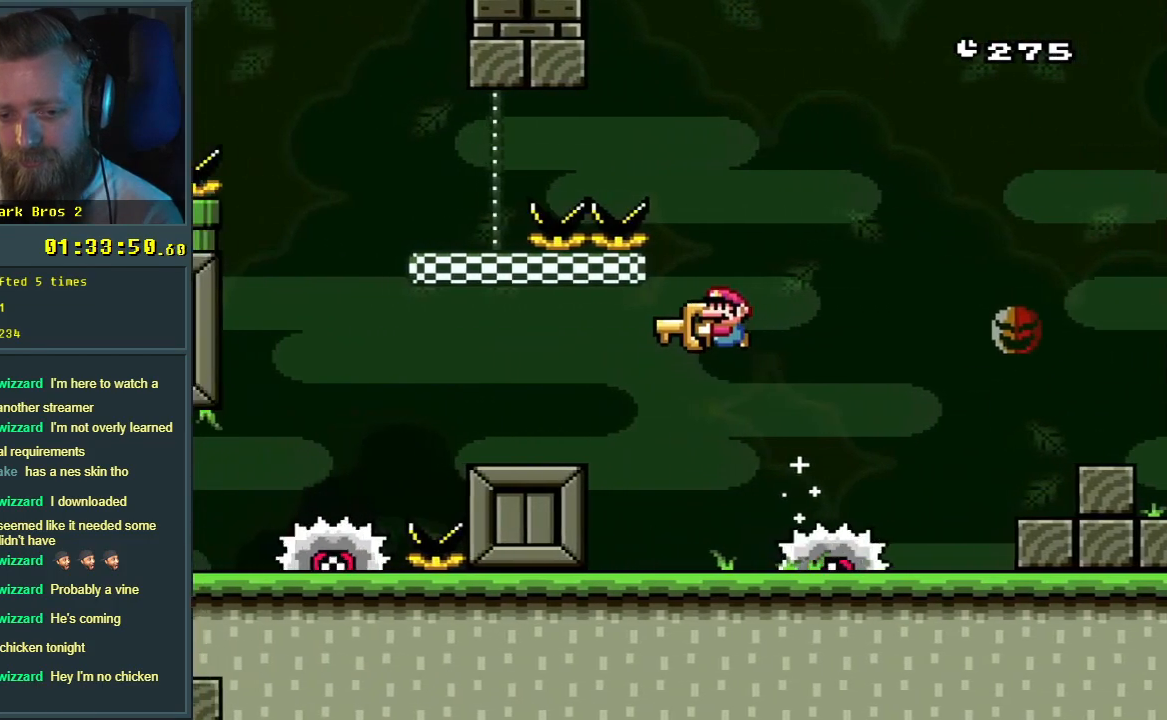
{"buttons": ["B", "Y", "DPAD_RIGHT"], "events": [[117, "B", "up"], [183, "DPAD_LEFT", "up"], [367, "B", "down"], [483, "DPAD_RIGHT", "down"]]}
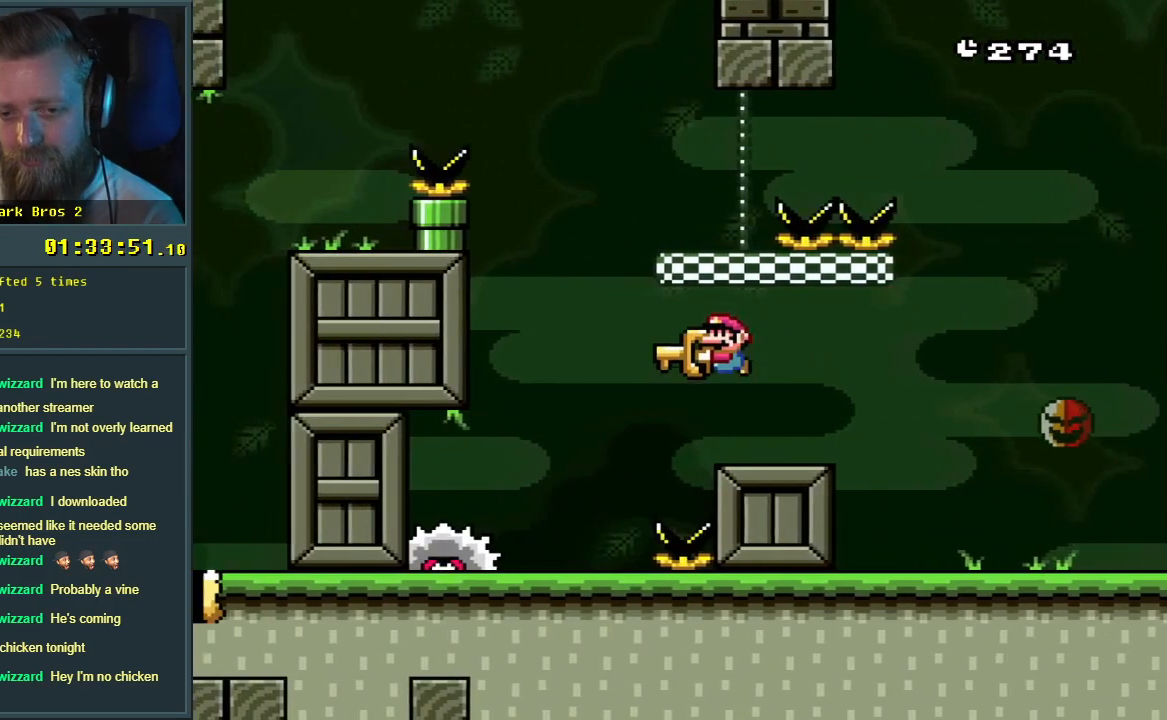
{"buttons": ["Y", "DPAD_LEFT"], "events": [[150, "DPAD_RIGHT", "up"], [250, "B", "up"], [350, "DPAD_LEFT", "down"]]}
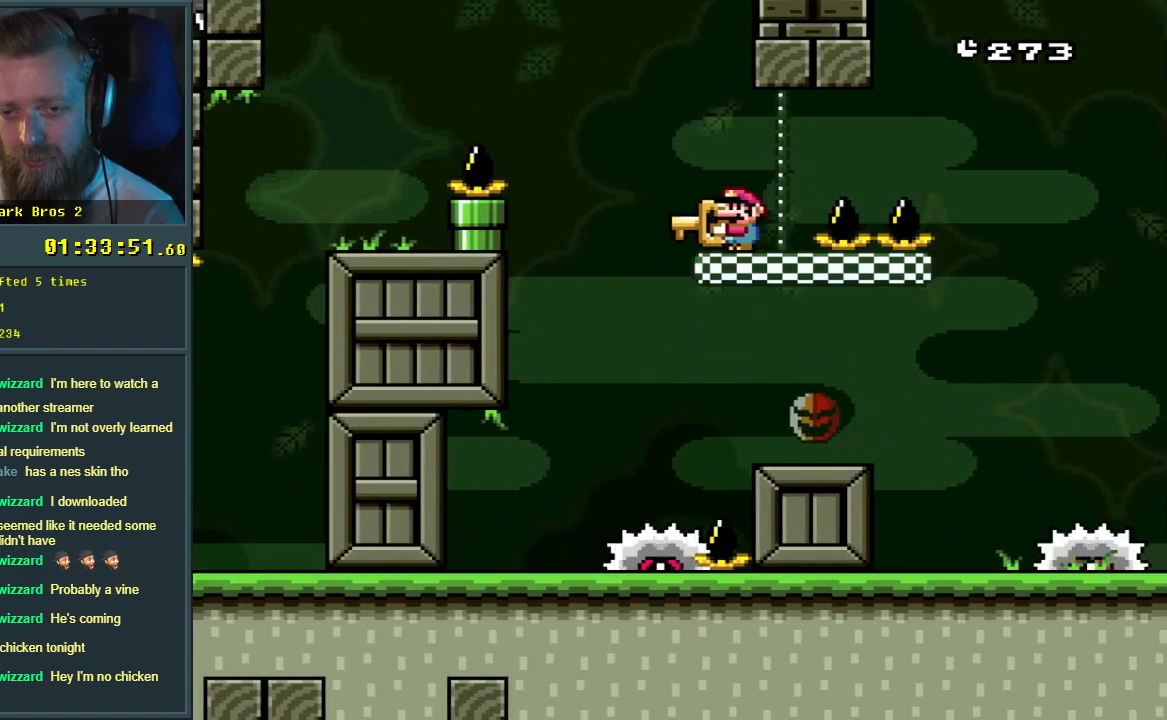
{"buttons": ["Y"], "events": [[83, "B", "down"], [83, "DPAD_LEFT", "up"], [83, "DPAD_UP", "down"], [100, "DPAD_RIGHT", "down"], [100, "DPAD_UP", "up"], [217, "DPAD_RIGHT", "up"], [250, "B", "up"]]}
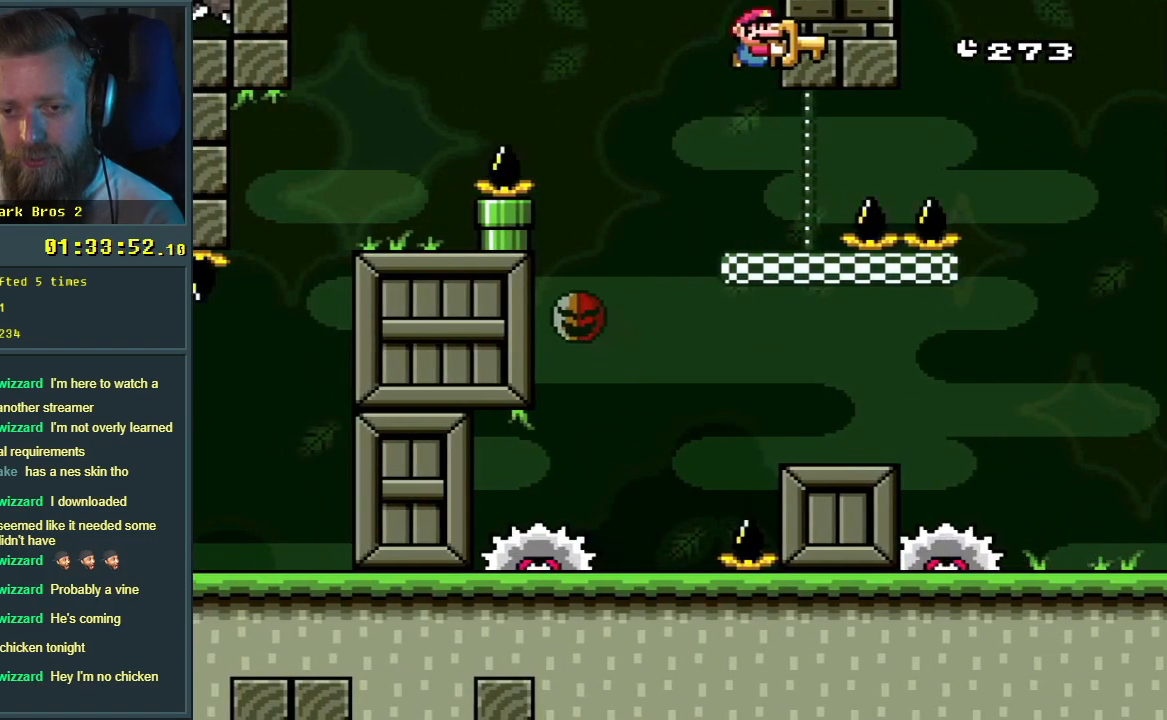
{"buttons": ["Y"], "events": [[67, "DPAD_RIGHT", "down"], [150, "DPAD_RIGHT", "up"]]}
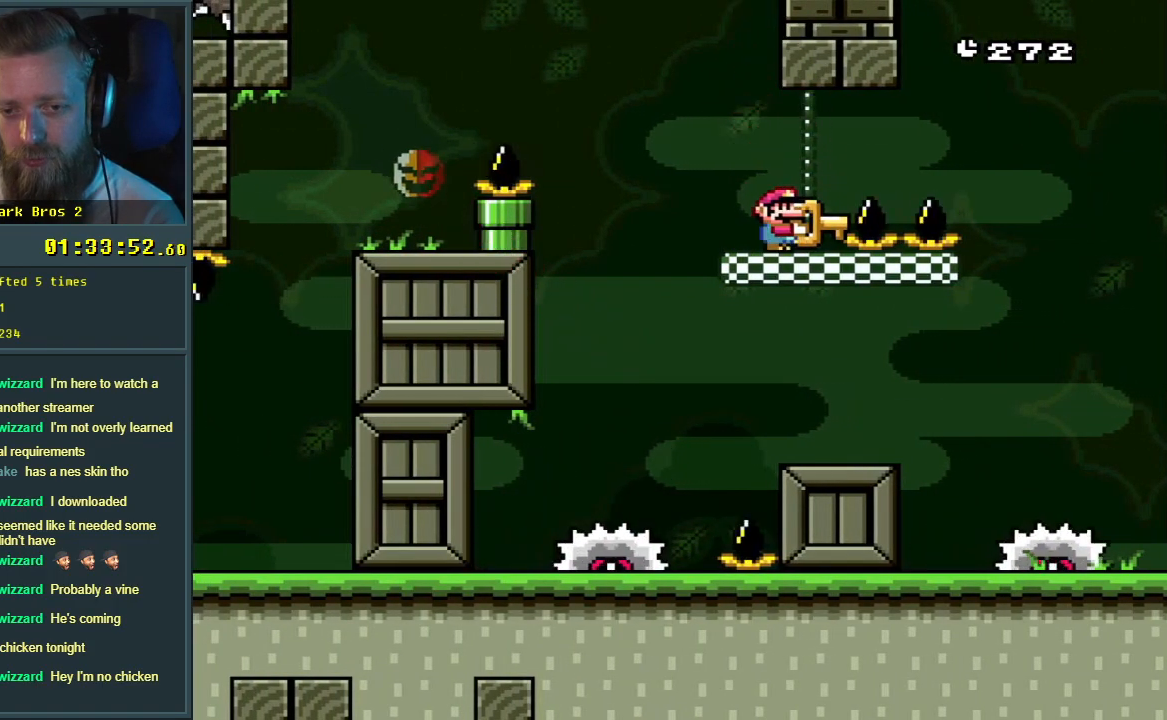
{"buttons": ["Y"], "events": [[400, "DPAD_RIGHT", "down"], [467, "DPAD_RIGHT", "up"]]}
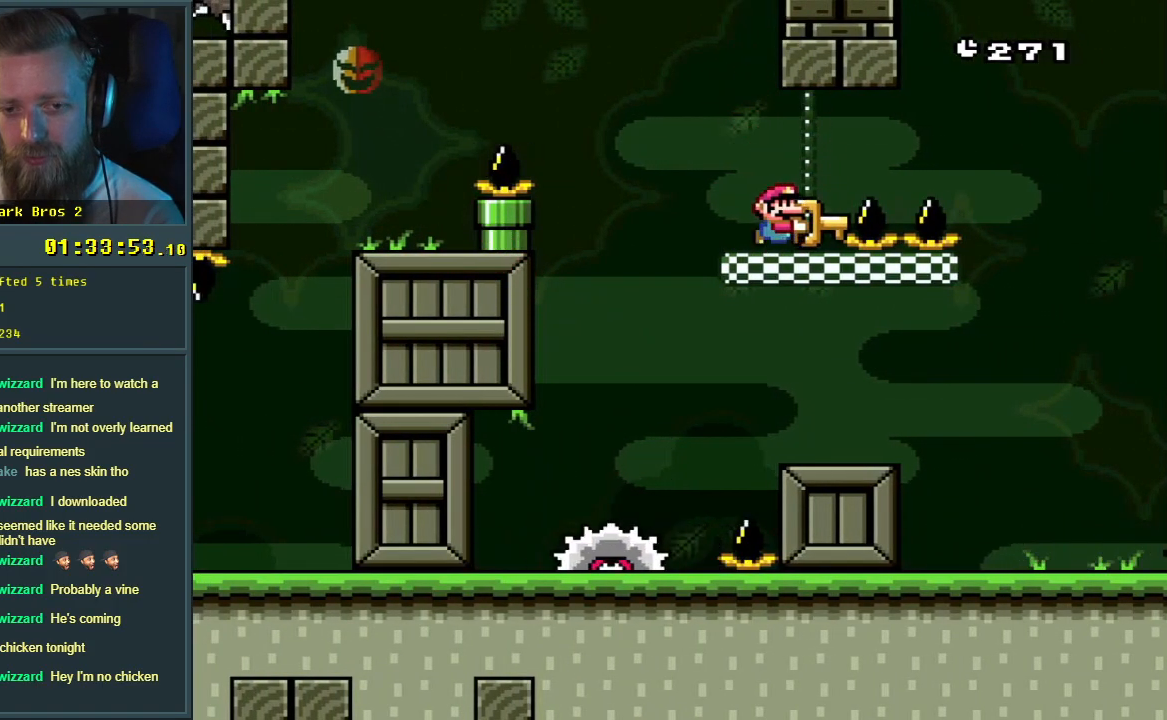
{"buttons": ["Y"], "events": []}
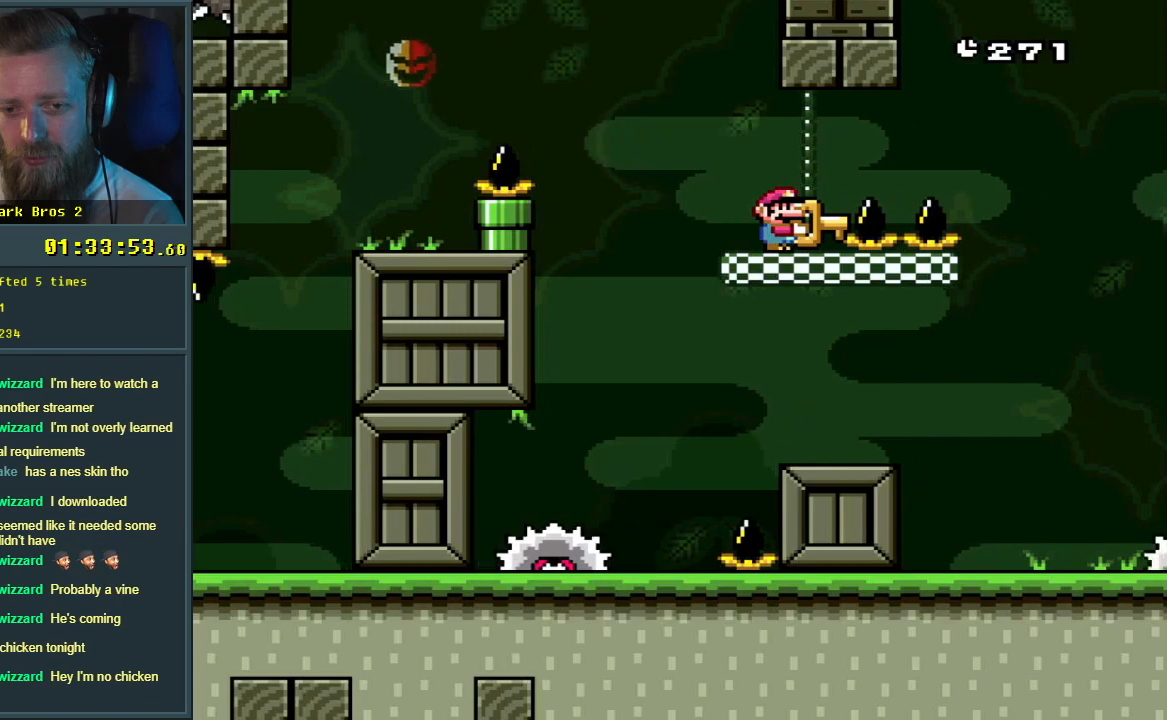
{"buttons": ["Y", "DPAD_LEFT"], "events": [[433, "DPAD_LEFT", "down"]]}
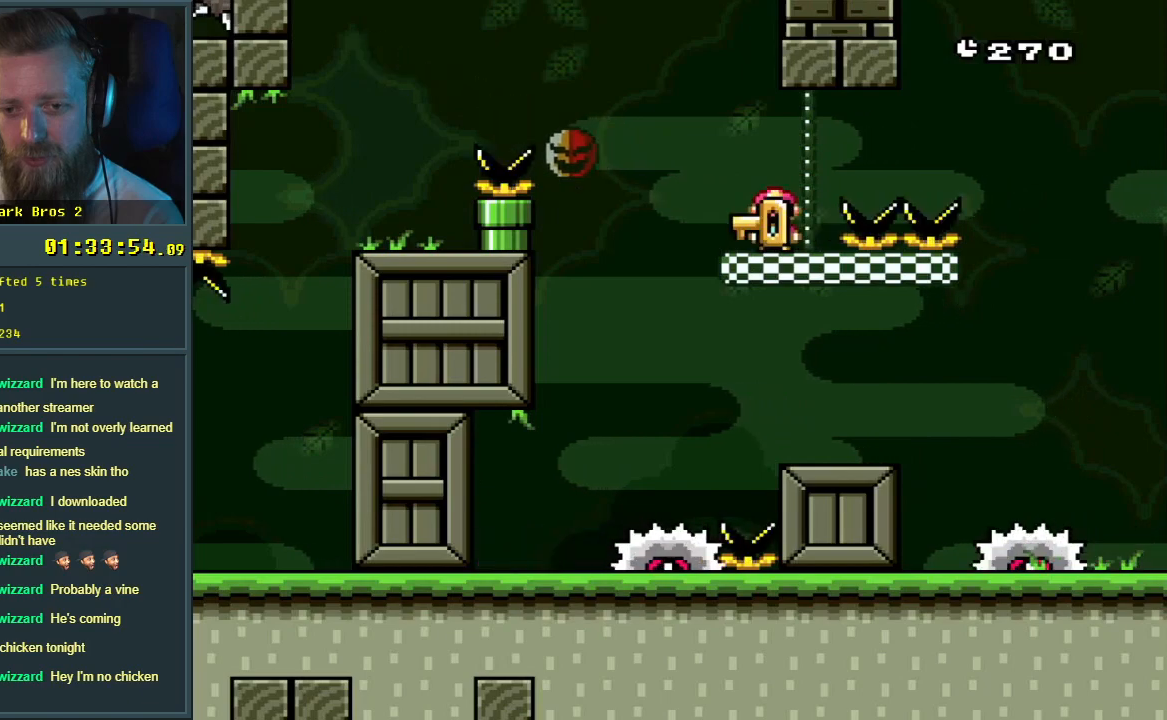
{"buttons": ["B", "Y", "DPAD_LEFT"], "events": [[100, "B", "down"]]}
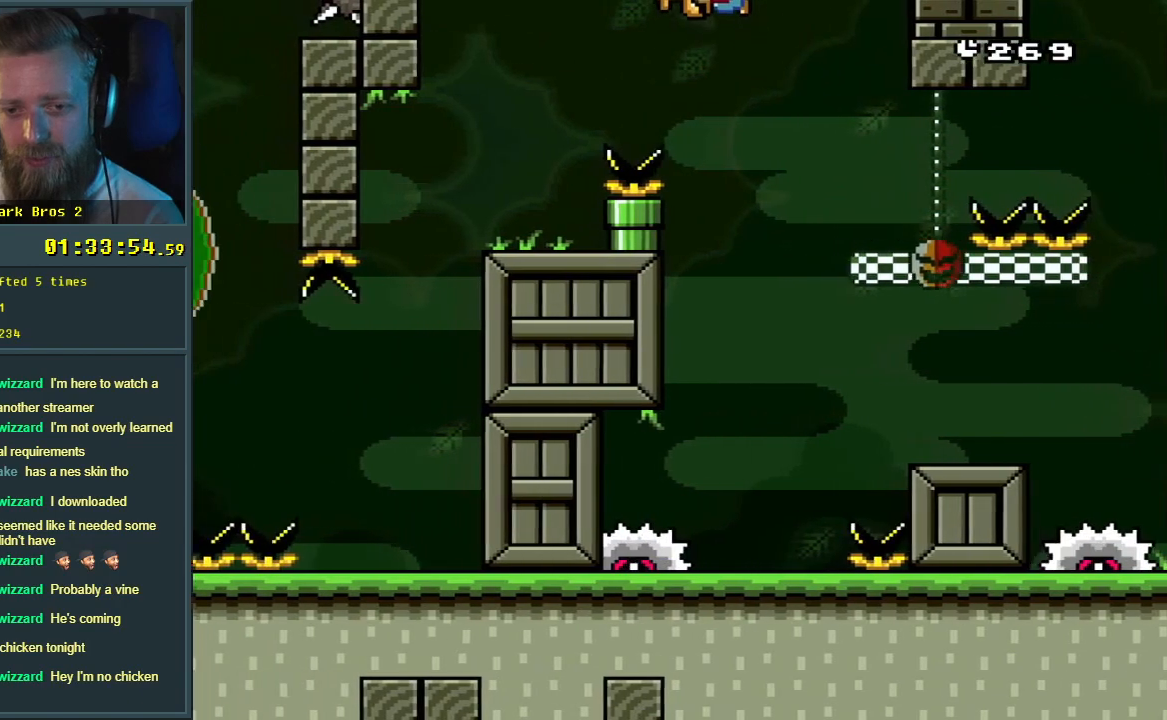
{"buttons": ["B", "Y"], "events": [[150, "DPAD_LEFT", "up"]]}
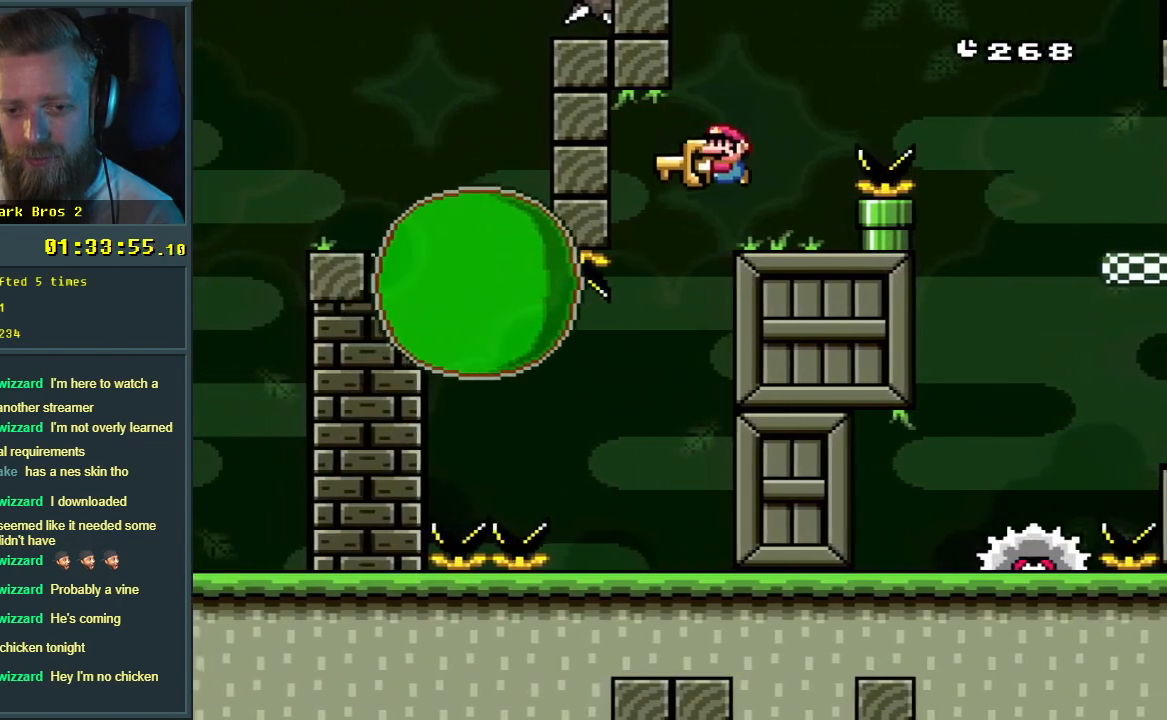
{"buttons": ["Y", "DPAD_LEFT"], "events": [[33, "DPAD_RIGHT", "down"], [267, "DPAD_RIGHT", "up"], [383, "DPAD_LEFT", "down"], [433, "B", "up"]]}
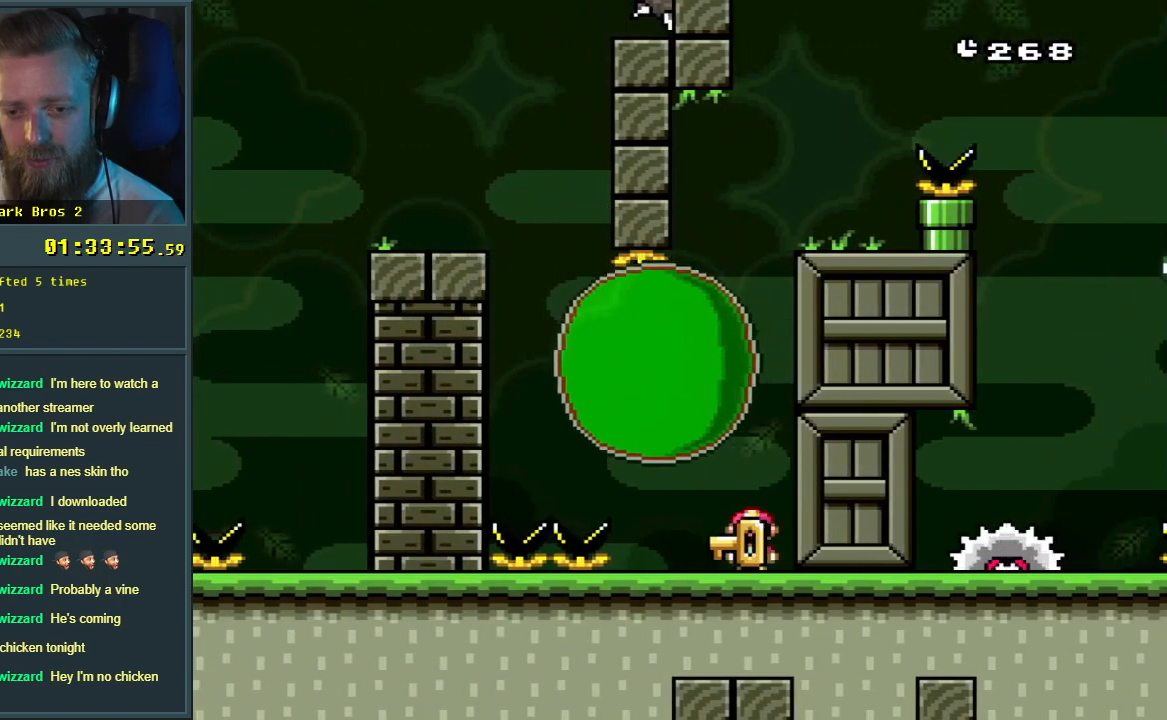
{"buttons": ["Y"], "events": [[50, "DPAD_LEFT", "up"], [367, "DPAD_LEFT", "down"], [483, "DPAD_LEFT", "up"]]}
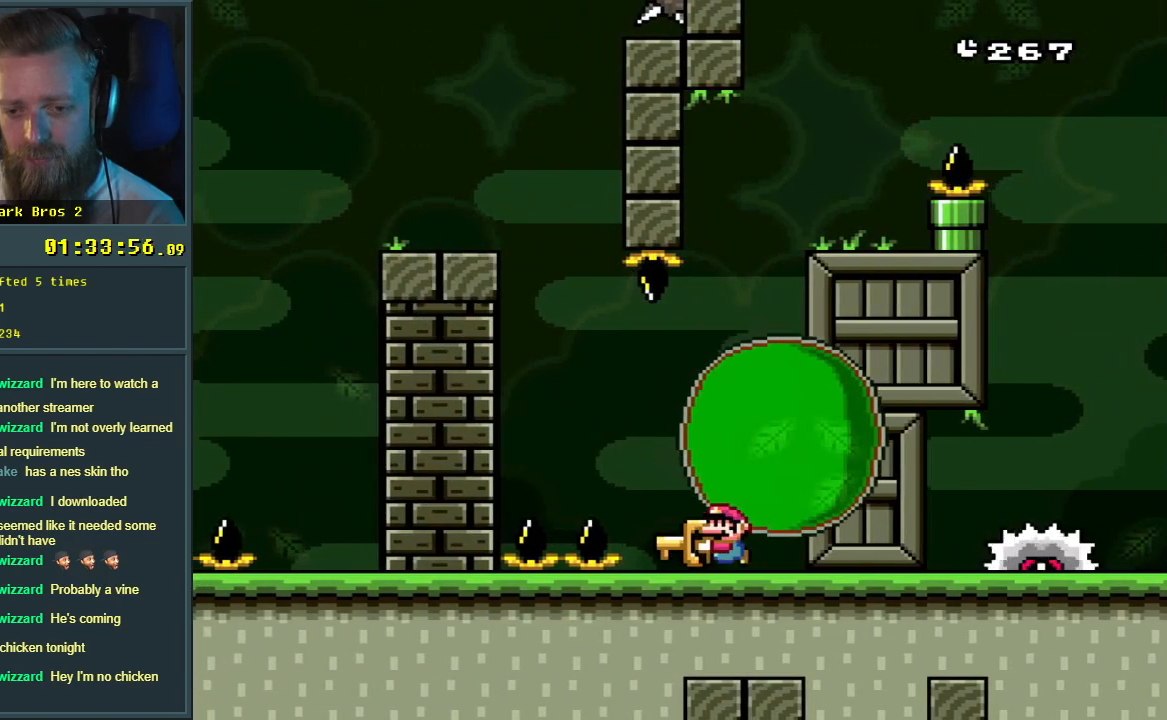
{"buttons": [], "events": [[250, "B", "down"], [283, "DPAD_LEFT", "down"], [433, "B", "up"], [433, "DPAD_LEFT", "up"], [433, "Y", "up"]]}
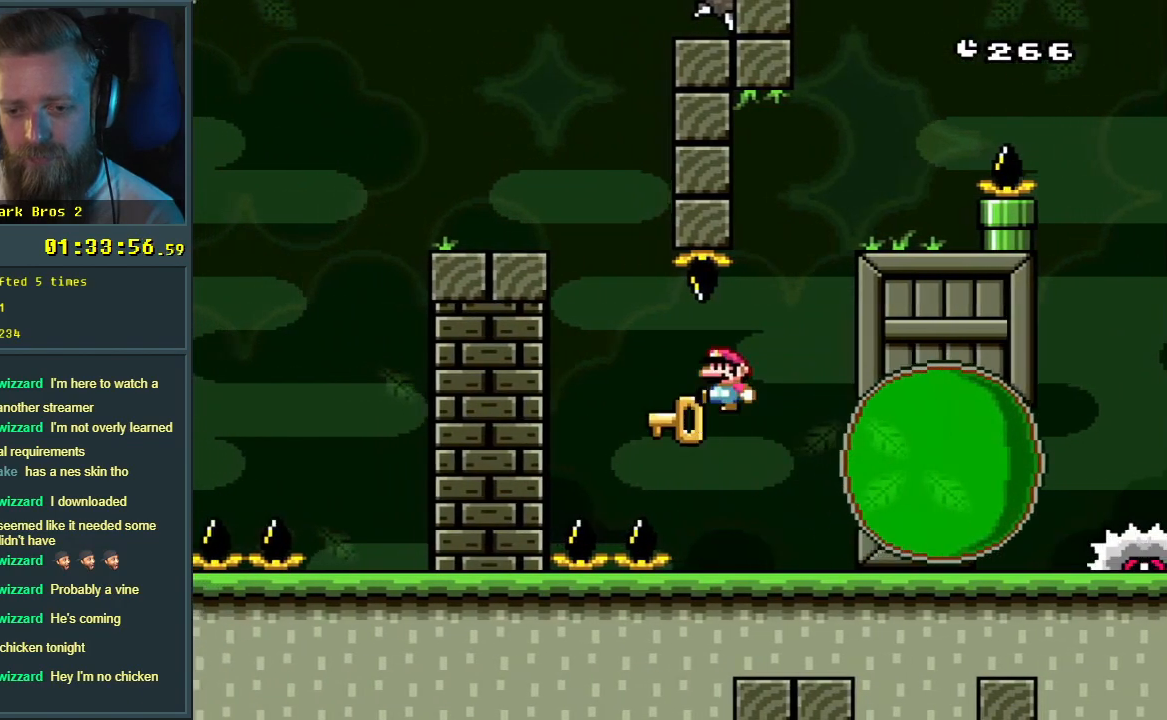
{"buttons": [], "events": [[33, "DPAD_RIGHT", "down"], [250, "DPAD_RIGHT", "up"]]}
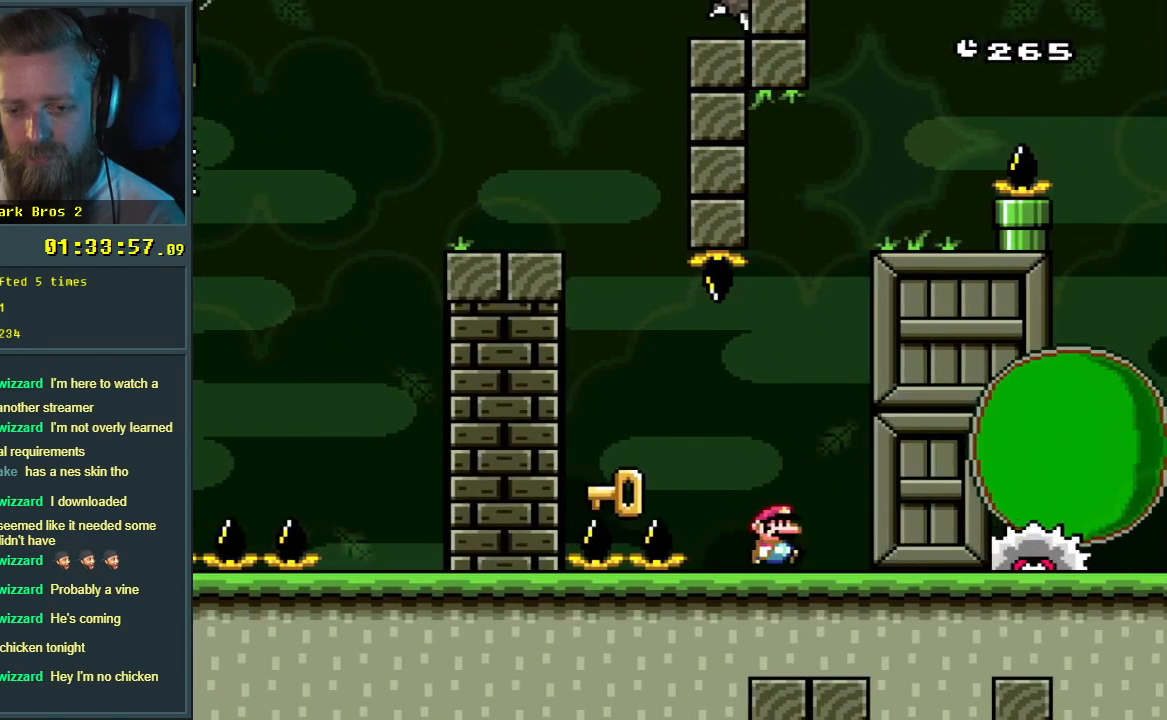
{"buttons": [], "events": [[83, "DPAD_LEFT", "down"], [233, "B", "down"], [383, "B", "up"], [467, "DPAD_LEFT", "up"]]}
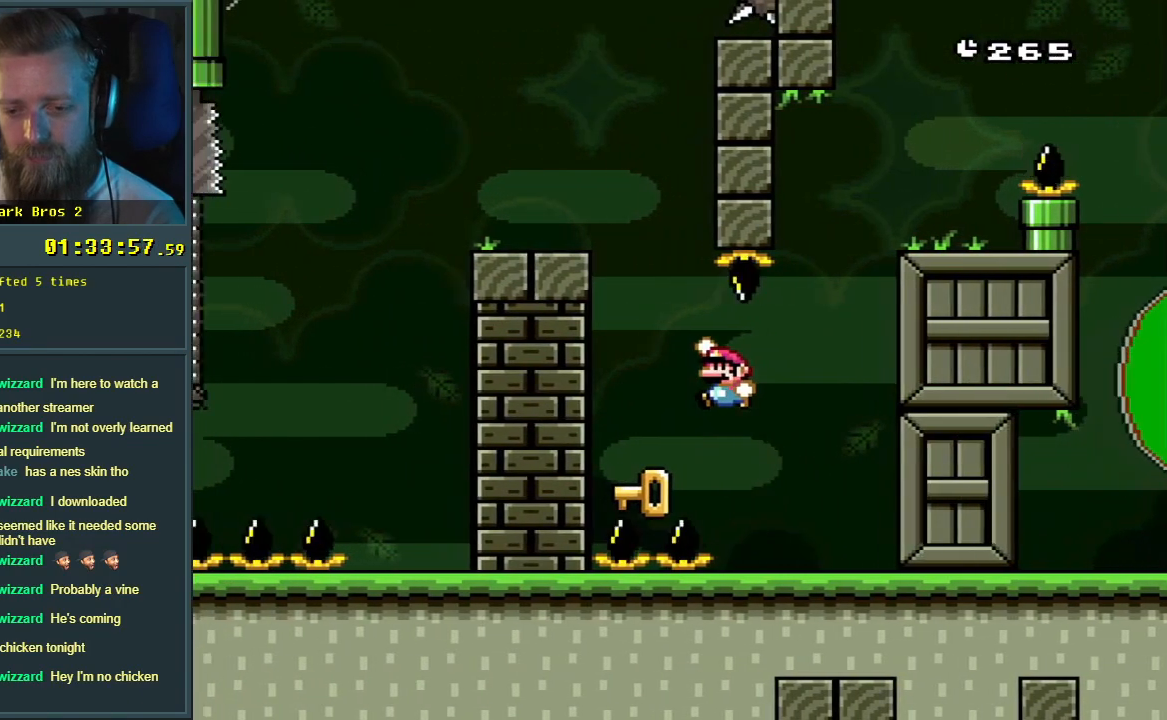
{"buttons": [], "events": [[150, "DPAD_RIGHT", "down"], [267, "DPAD_RIGHT", "up"]]}
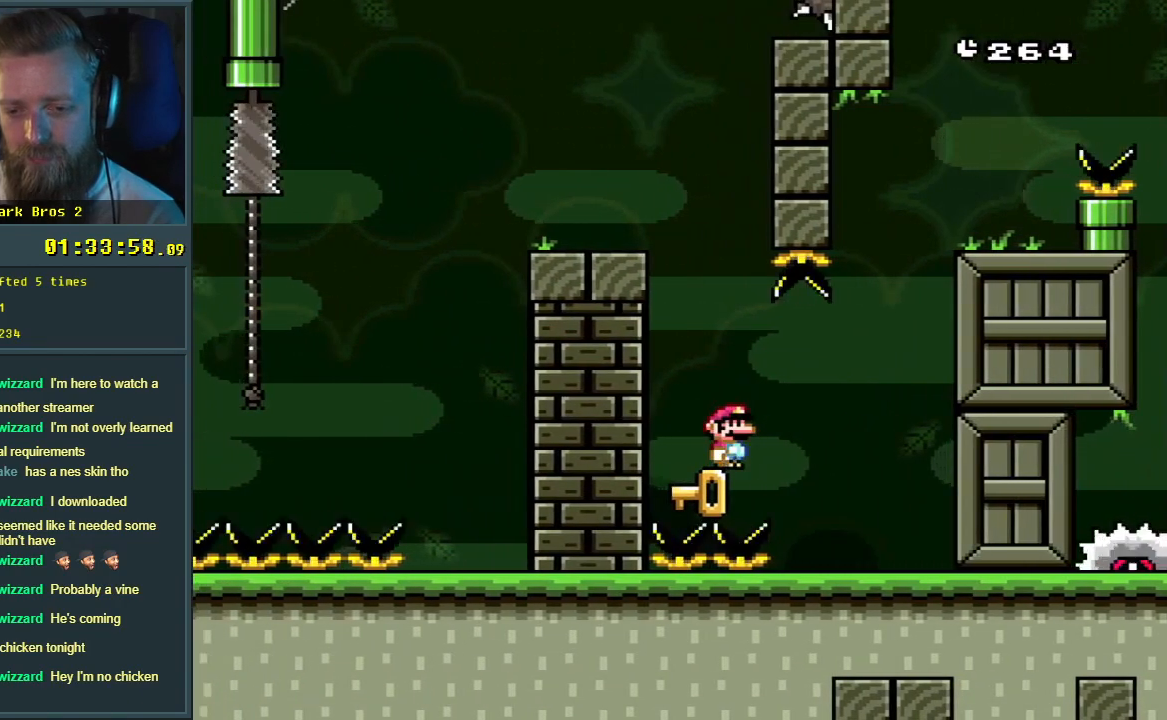
{"buttons": ["B", "Y"], "events": [[17, "DPAD_LEFT", "down"], [183, "B", "down"], [183, "Y", "down"], [317, "DPAD_LEFT", "up"], [383, "DPAD_RIGHT", "down"], [483, "DPAD_RIGHT", "up"]]}
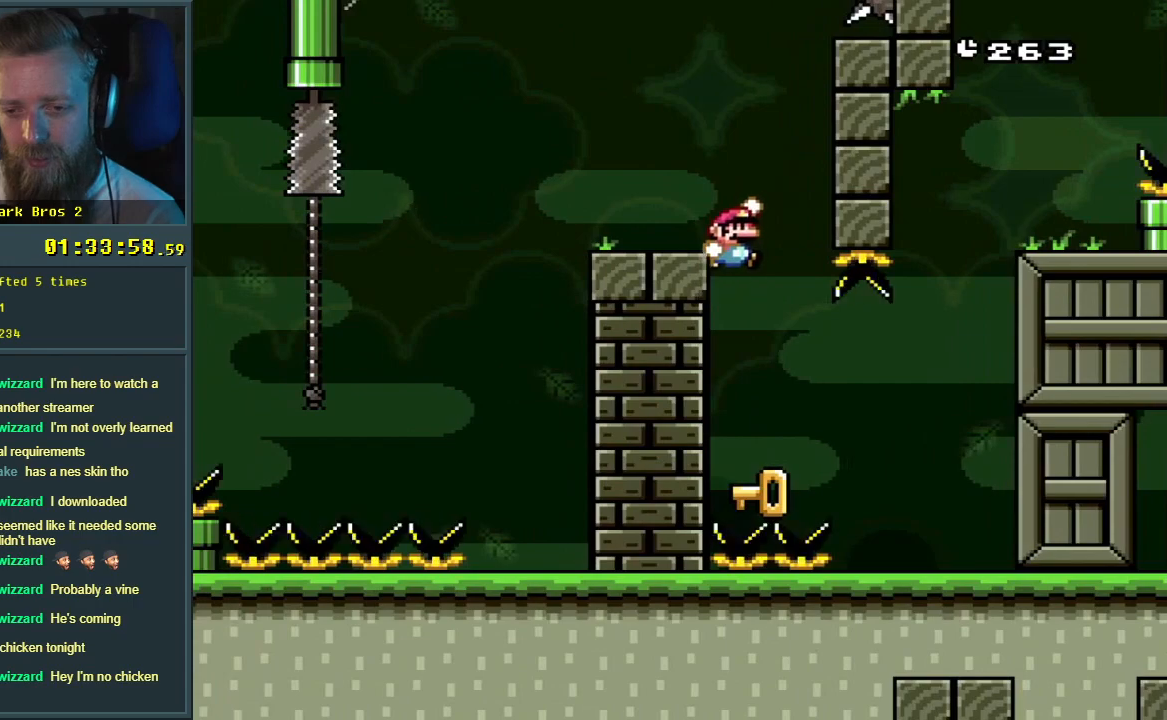
{"buttons": [], "events": [[67, "DPAD_LEFT", "down"], [217, "DPAD_LEFT", "up"], [300, "DPAD_RIGHT", "down"], [417, "B", "up"], [417, "DPAD_RIGHT", "up"], [417, "Y", "up"]]}
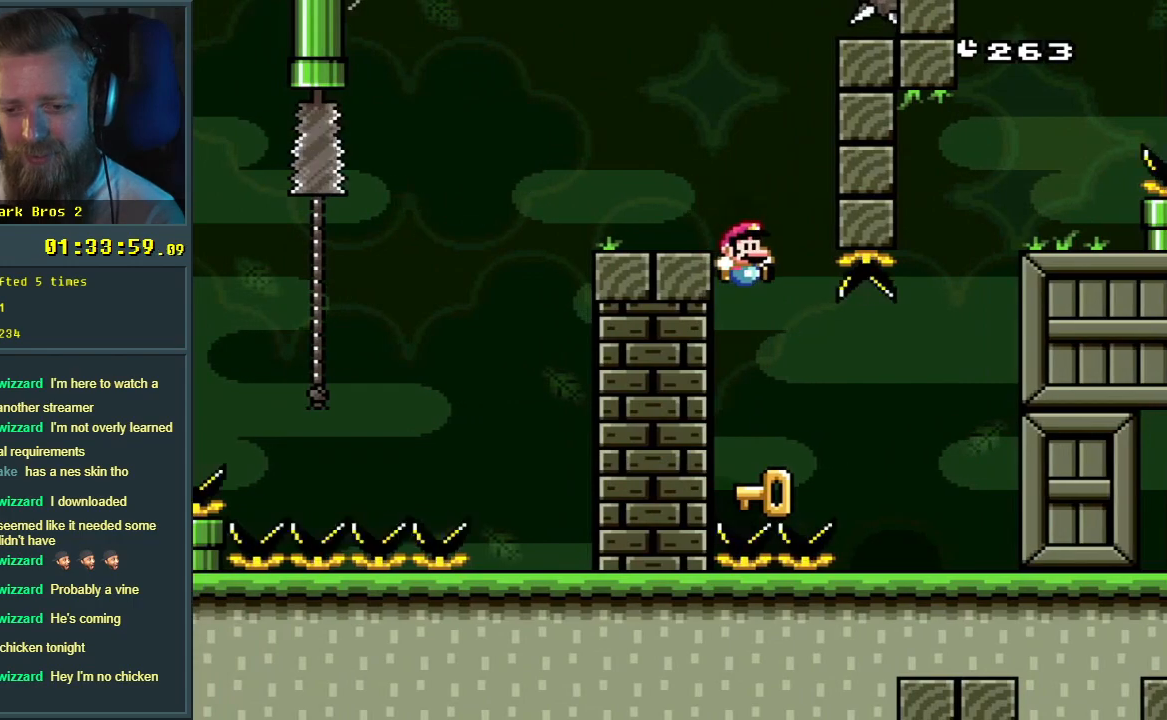
{"buttons": ["DPAD_LEFT"], "events": [[467, "DPAD_LEFT", "down"]]}
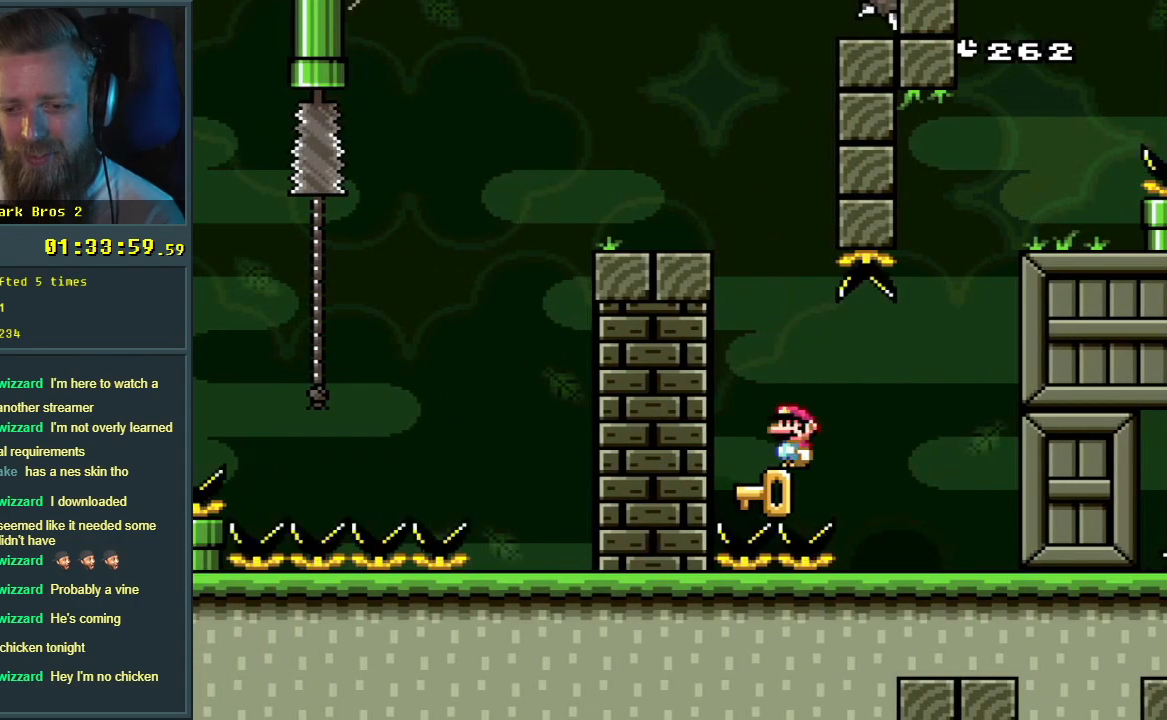
{"buttons": ["B", "Y", "DPAD_LEFT"], "events": [[183, "B", "down"], [183, "Y", "down"], [317, "DPAD_LEFT", "up"], [417, "DPAD_LEFT", "down"]]}
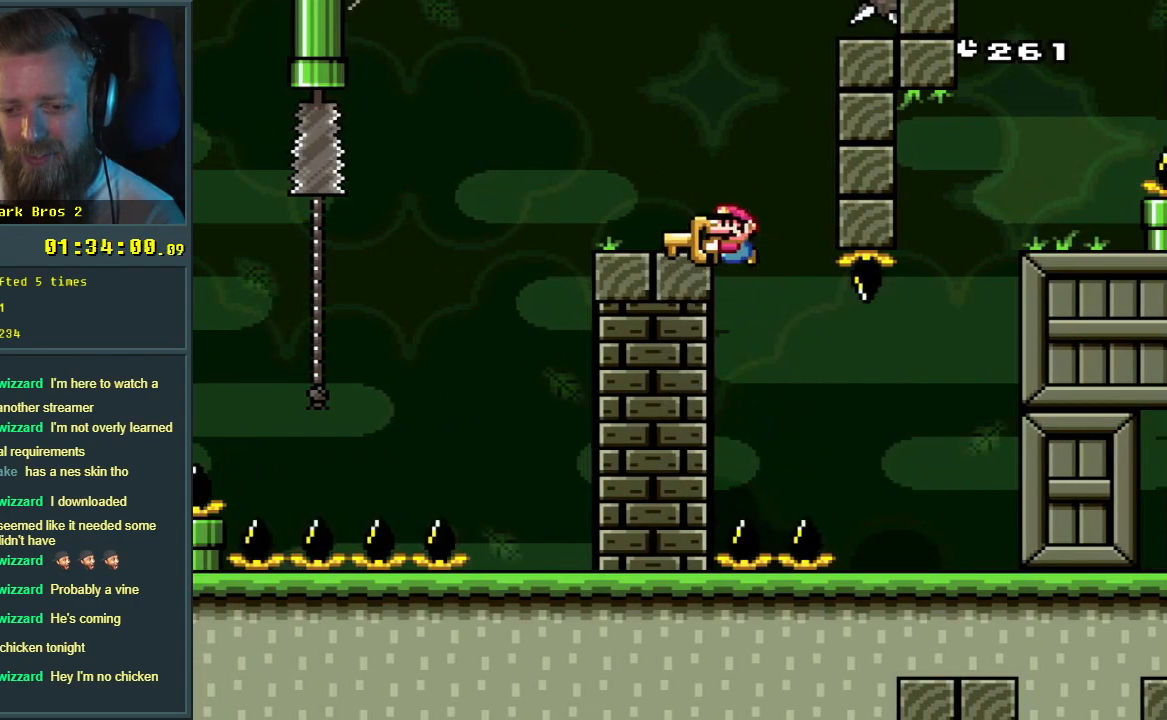
{"buttons": ["Y", "DPAD_RIGHT"], "events": [[250, "B", "up"], [383, "DPAD_LEFT", "up"], [467, "DPAD_RIGHT", "down"]]}
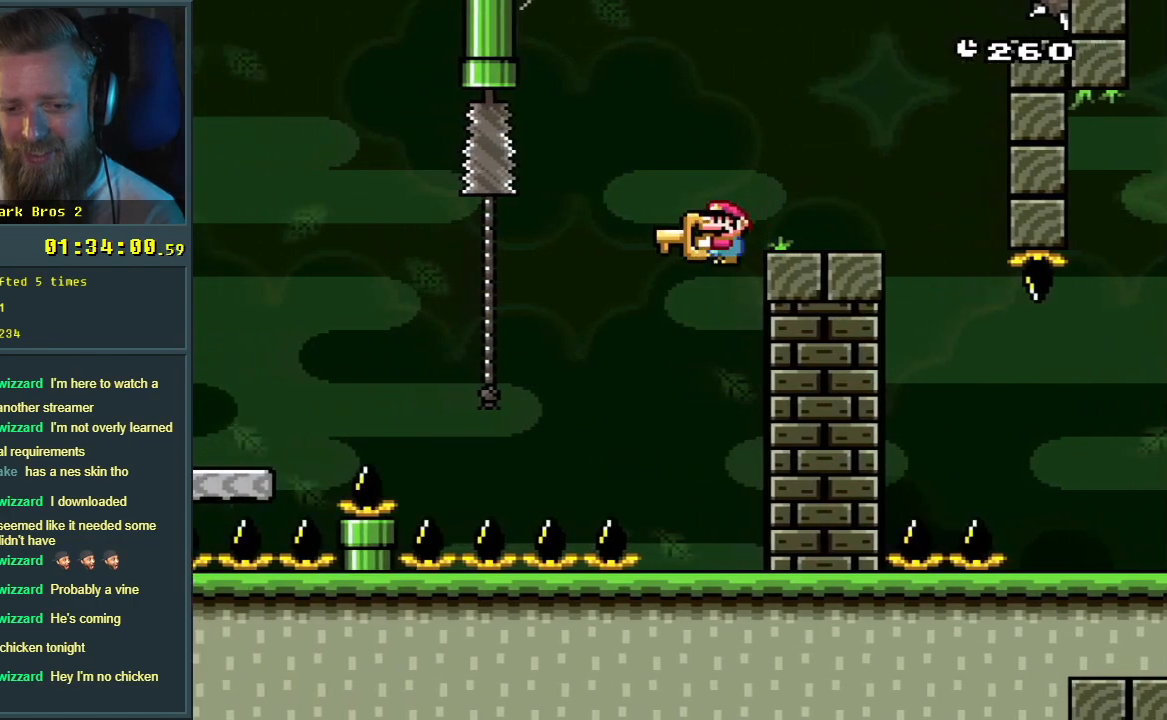
{"buttons": ["Y"], "events": [[200, "DPAD_RIGHT", "up"]]}
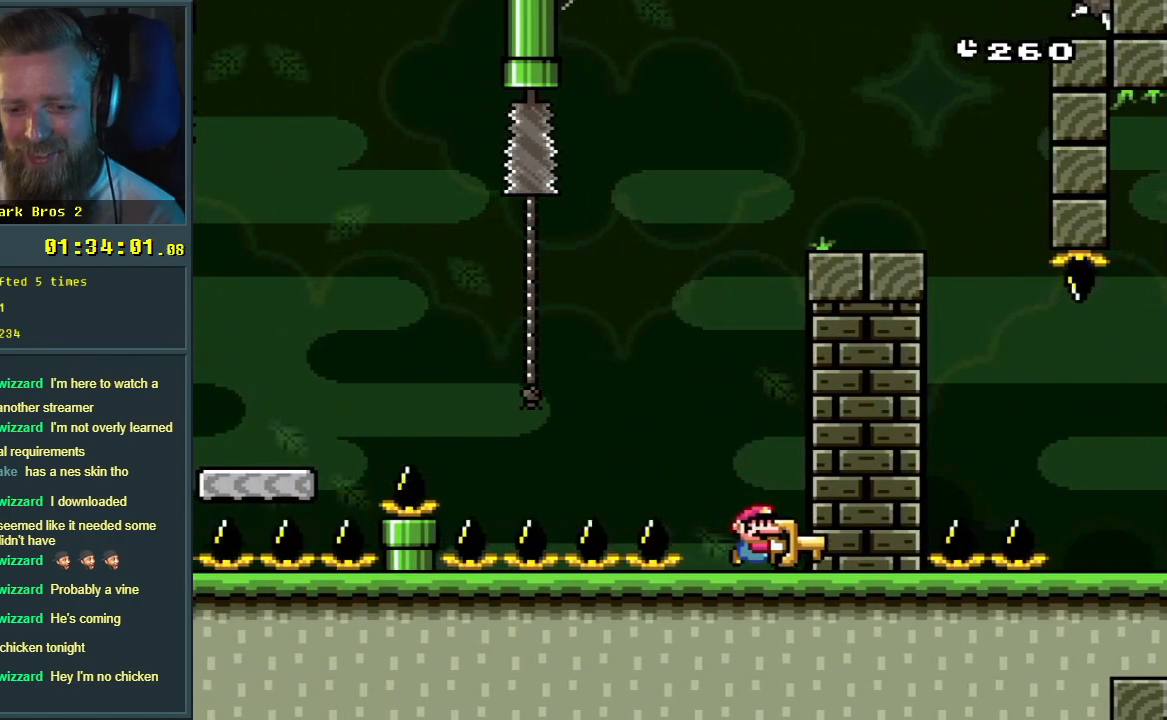
{"buttons": ["Y"], "events": [[350, "DPAD_RIGHT", "down"], [417, "DPAD_RIGHT", "up"]]}
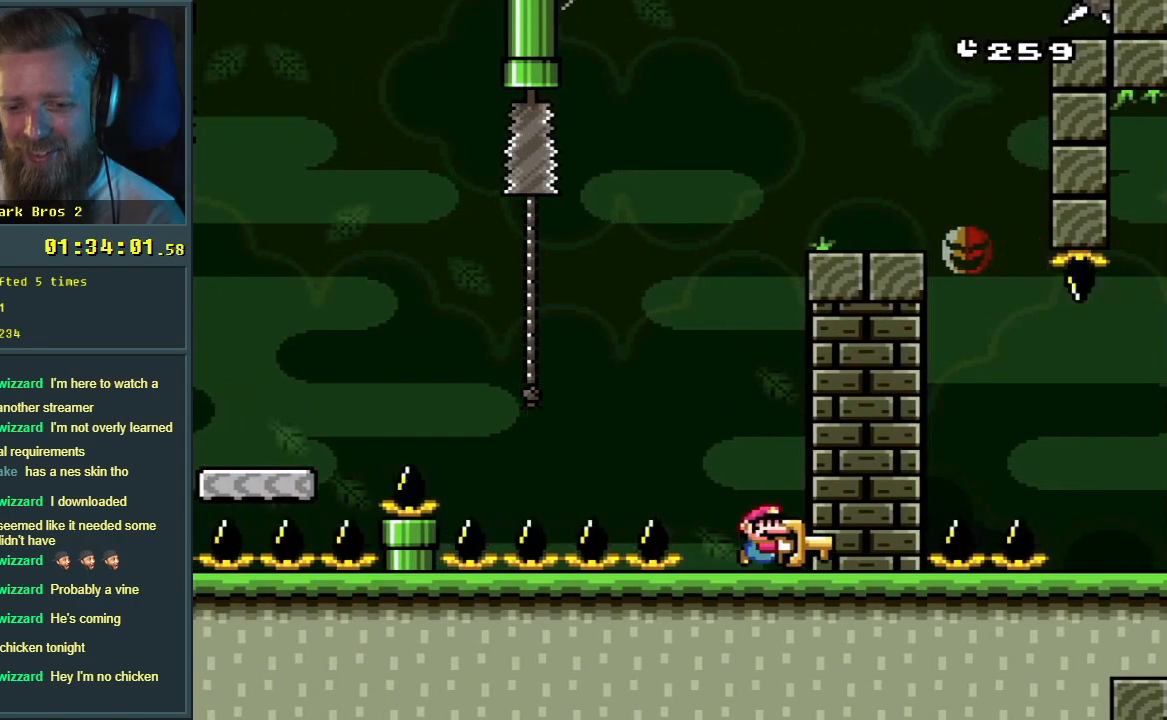
{"buttons": ["Y"], "events": [[333, "DPAD_LEFT", "down"], [417, "DPAD_LEFT", "up"]]}
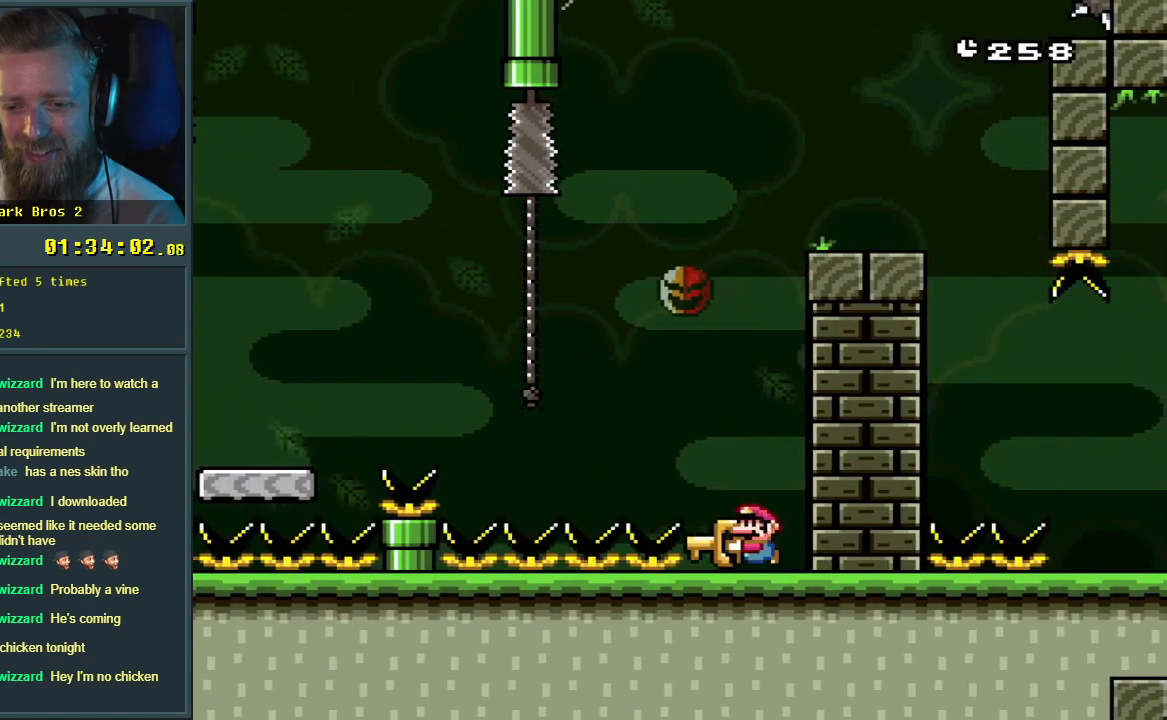
{"buttons": ["B", "Y", "DPAD_LEFT"], "events": [[367, "DPAD_LEFT", "down"], [417, "B", "down"]]}
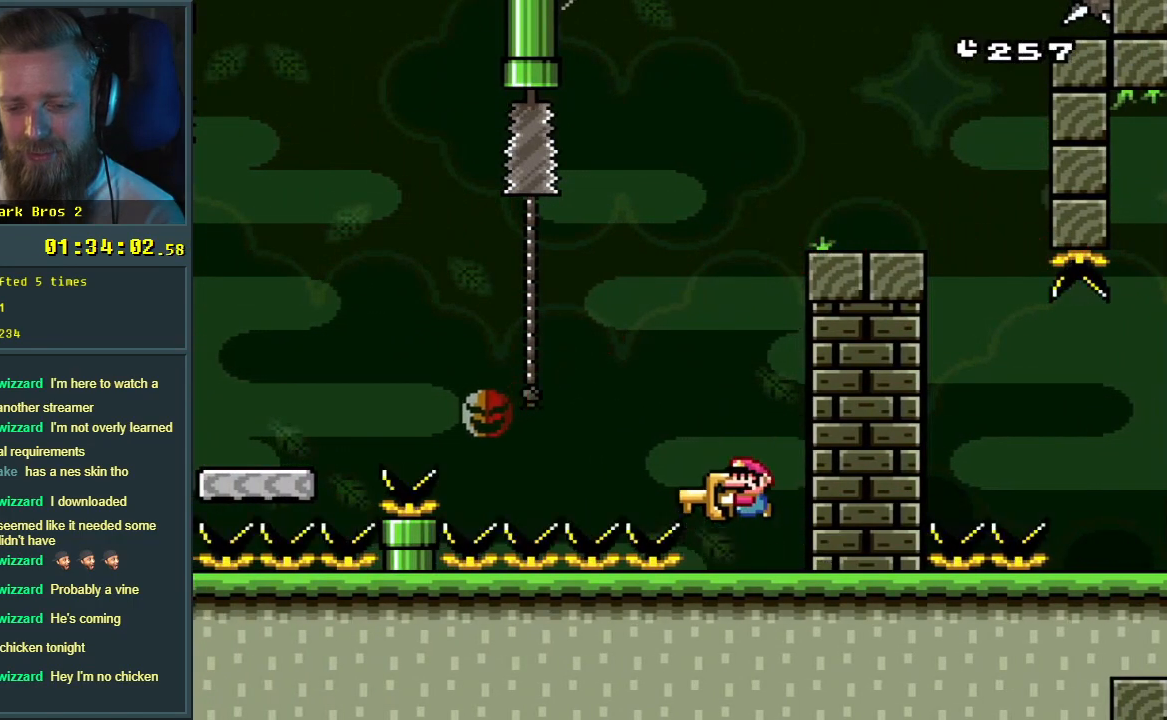
{"buttons": ["B", "Y", "DPAD_RIGHT"], "events": [[183, "Y", "up"], [200, "DPAD_LEFT", "up"], [233, "DPAD_RIGHT", "down"], [283, "Y", "down"]]}
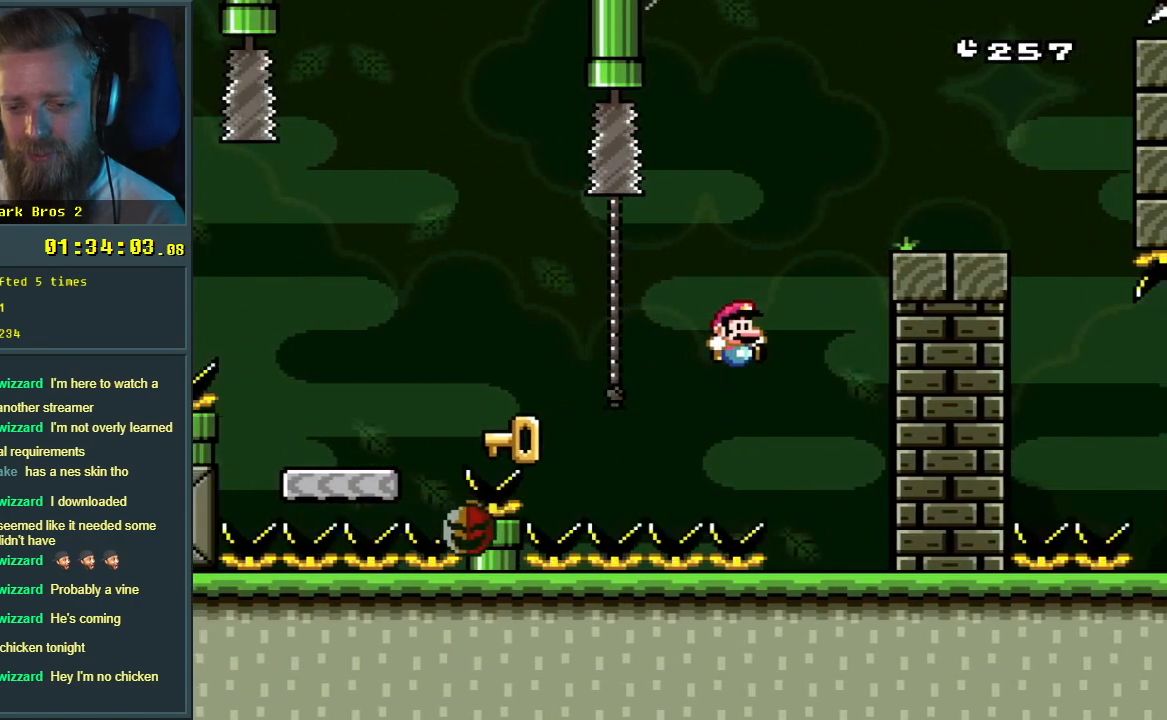
{"buttons": ["Y", "DPAD_LEFT"], "events": [[83, "DPAD_RIGHT", "up"], [167, "B", "up"], [467, "DPAD_LEFT", "down"]]}
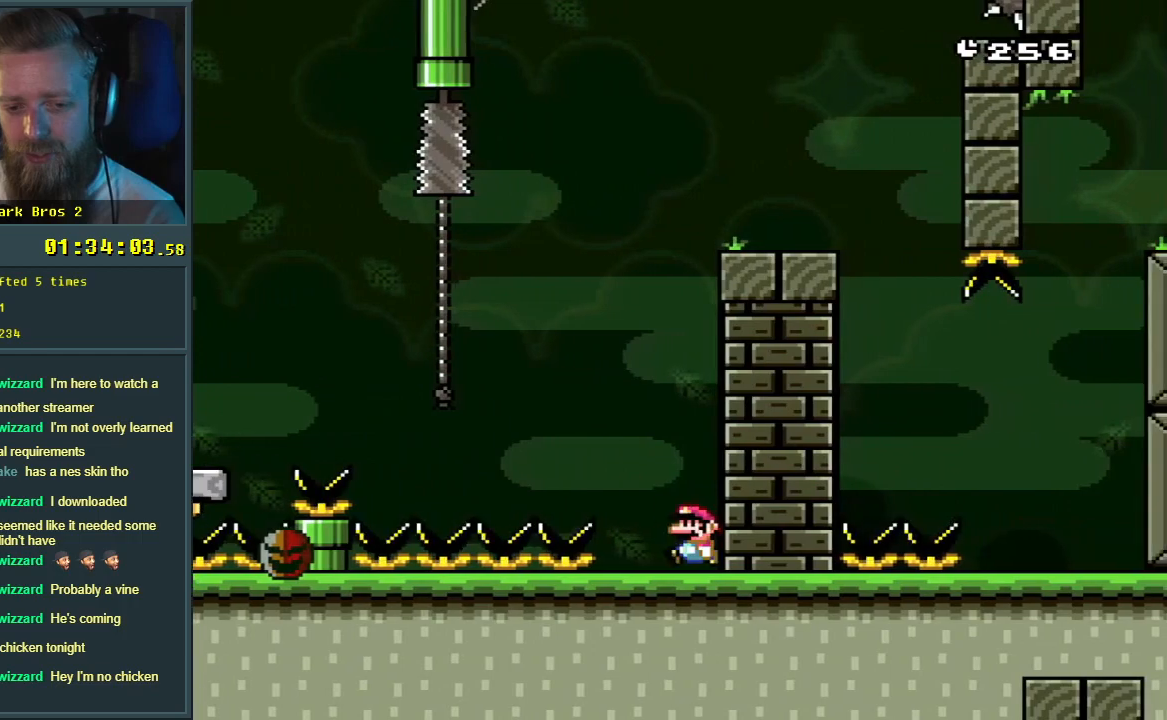
{"buttons": ["B", "Y", "DPAD_LEFT"], "events": [[150, "B", "down"]]}
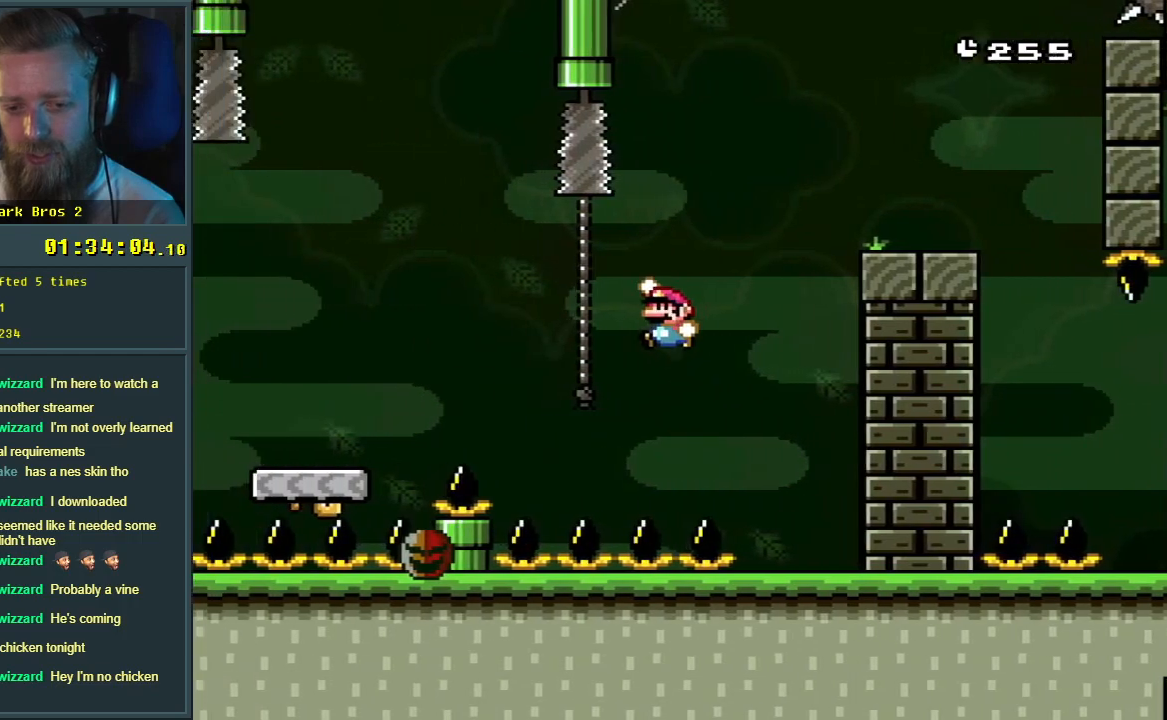
{"buttons": ["Y", "DPAD_DOWN"], "events": [[100, "DPAD_LEFT", "up"], [100, "DPAD_UP", "down"], [217, "DPAD_UP", "up"], [267, "B", "up"], [317, "DPAD_DOWN", "down"]]}